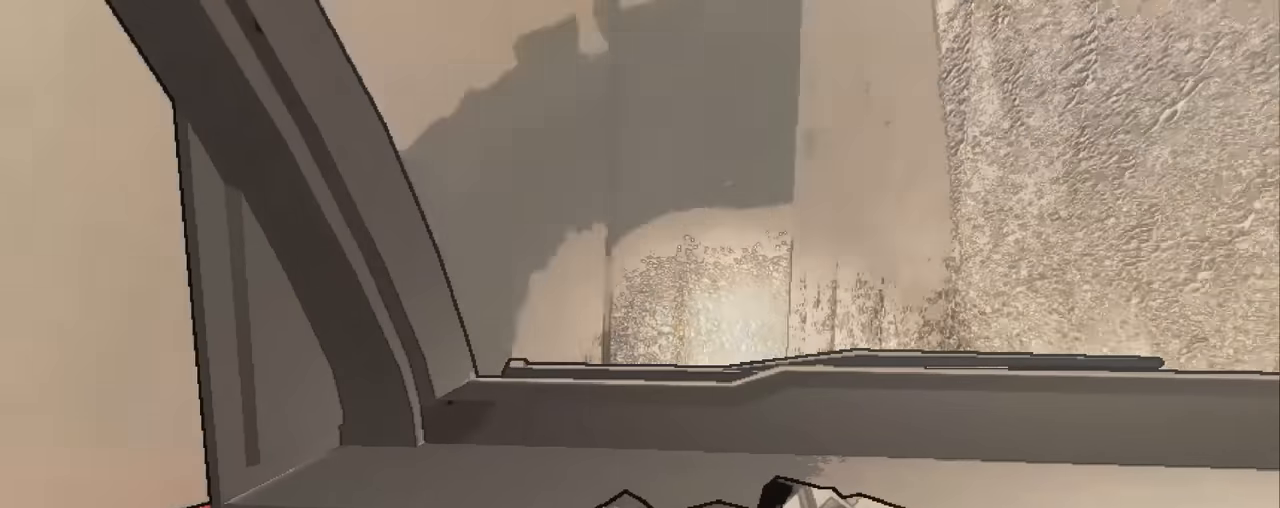
Gameplay with keyboard and mouse; each line is a JSON object with the keys and mouse buttons held at the frame after it. "events" lists presses ("down") and releases ("up") of "1", "2", "3", "4", "5", "a", "alt", "c", "caps_lock", "ctrl", "d", "e", "f", "g", "q", "r", "s", "shift", "space", "t", "tab", "v", "w", "x", "z", "mouse_left", "mouse_wheel" and "mouse_right" between this image and that frame as [ms after this image, input, new state], when the widget could be followed in between. "mouse_left", "mouse_wheel", "mouse_right" = the "left", "wheel", "right" buttons of the "mouse" list. No other keys are recorded. "wheel" means that the mouse wheel is clicked or scrolled. Not read: mouse_move.
{"keys": [], "mouse": [], "events": [[50, "a", "down"], [200, "a", "up"]]}
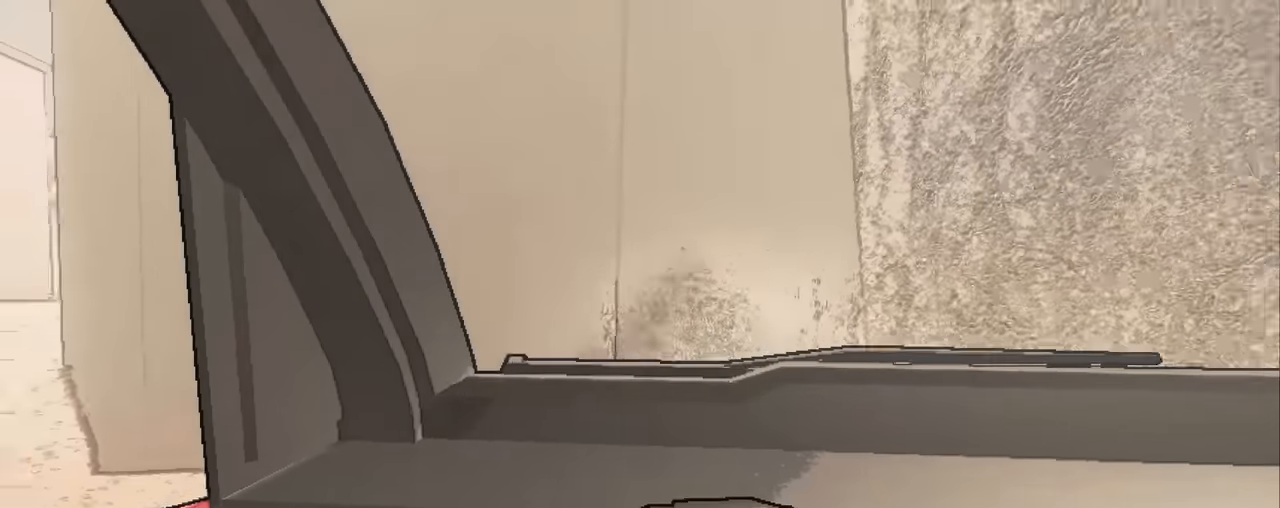
{"keys": ["s"], "mouse": [], "events": [[67, "d", "down"], [217, "d", "up"], [300, "s", "down"]]}
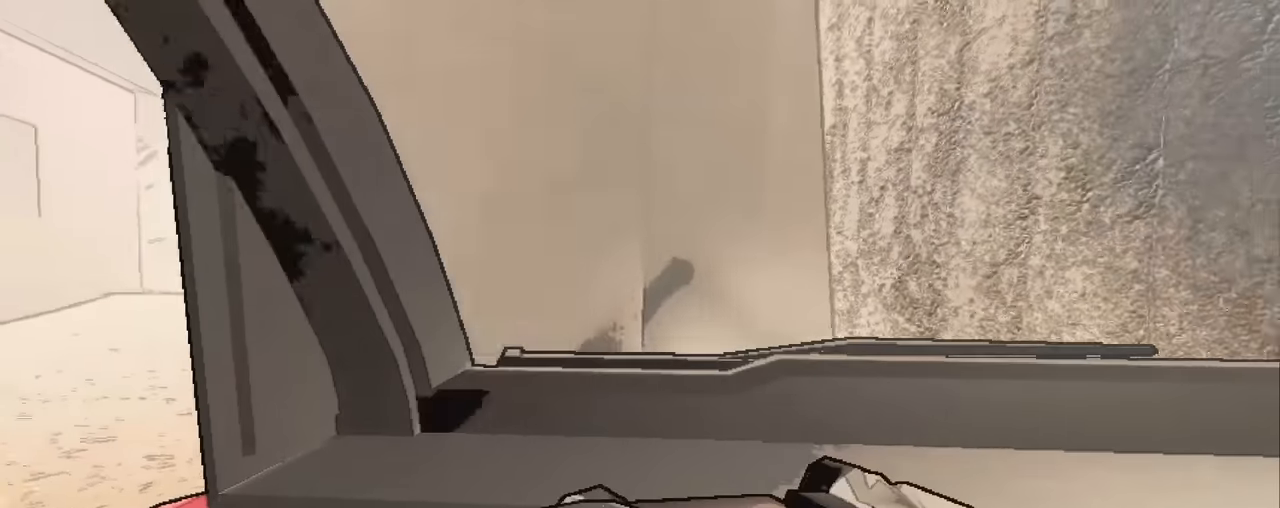
{"keys": [], "mouse": [], "events": [[33, "s", "up"], [317, "d", "down"], [500, "d", "up"]]}
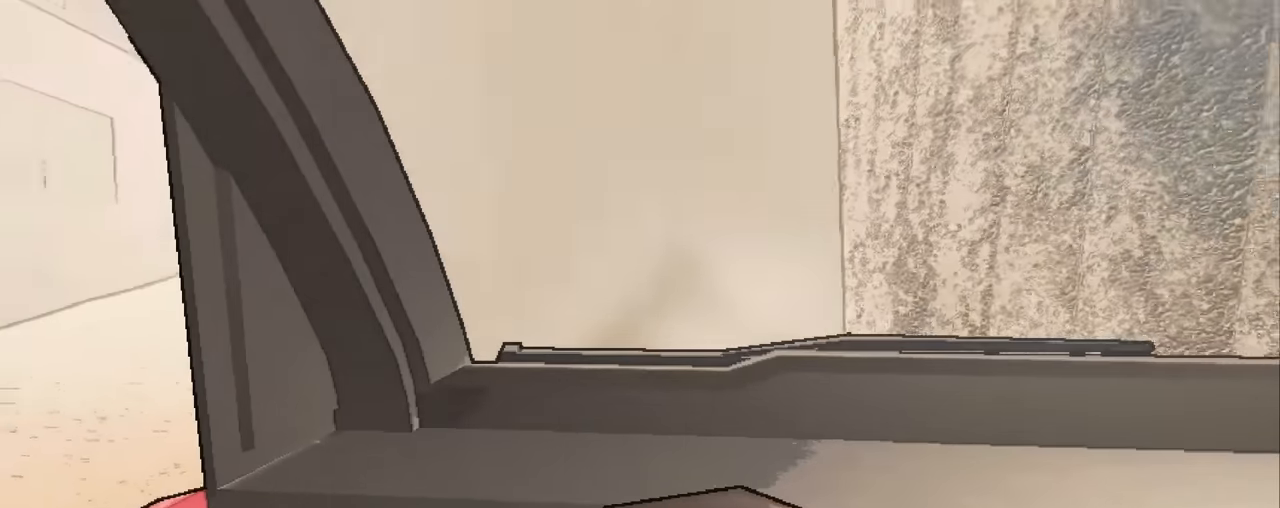
{"keys": ["s"], "mouse": [], "events": [[250, "a", "down"], [433, "a", "up"], [483, "s", "down"]]}
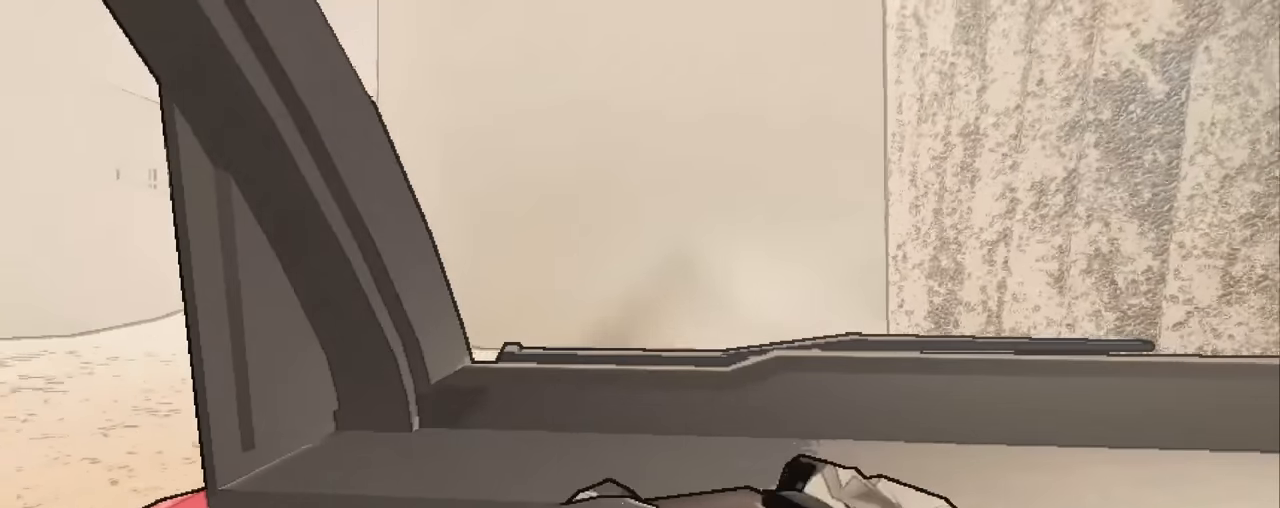
{"keys": [], "mouse": [], "events": [[167, "s", "up"], [250, "a", "down"], [350, "a", "up"]]}
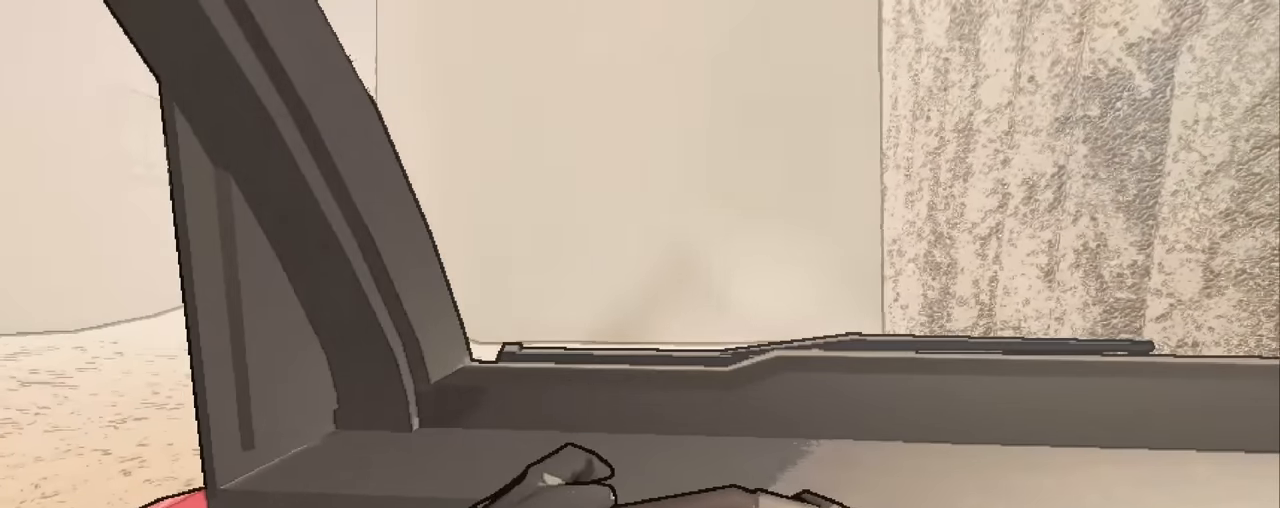
{"keys": [], "mouse": [], "events": []}
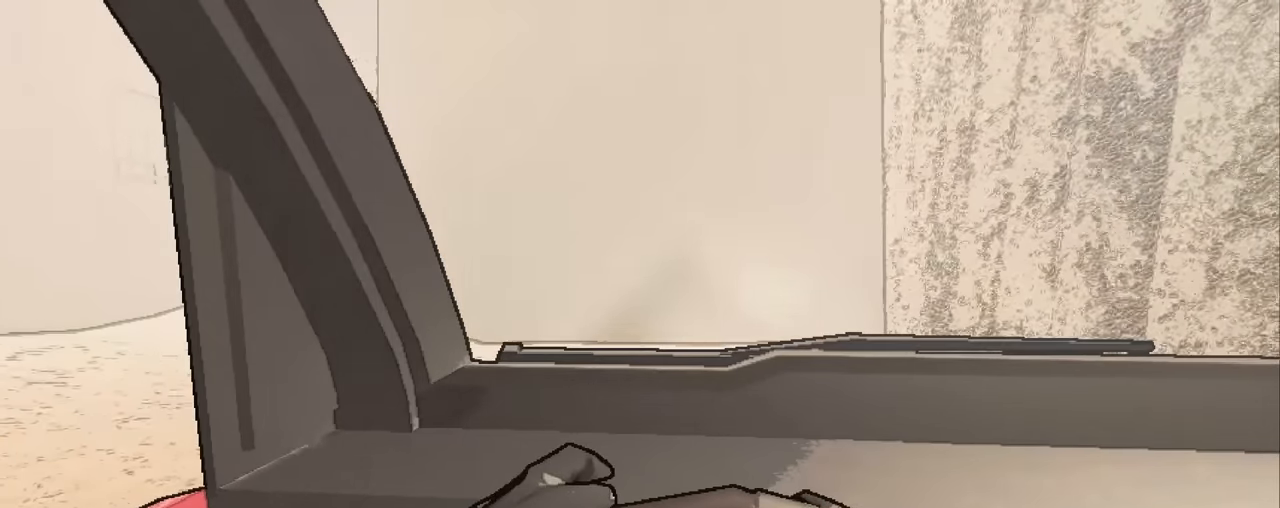
{"keys": [], "mouse": [], "events": []}
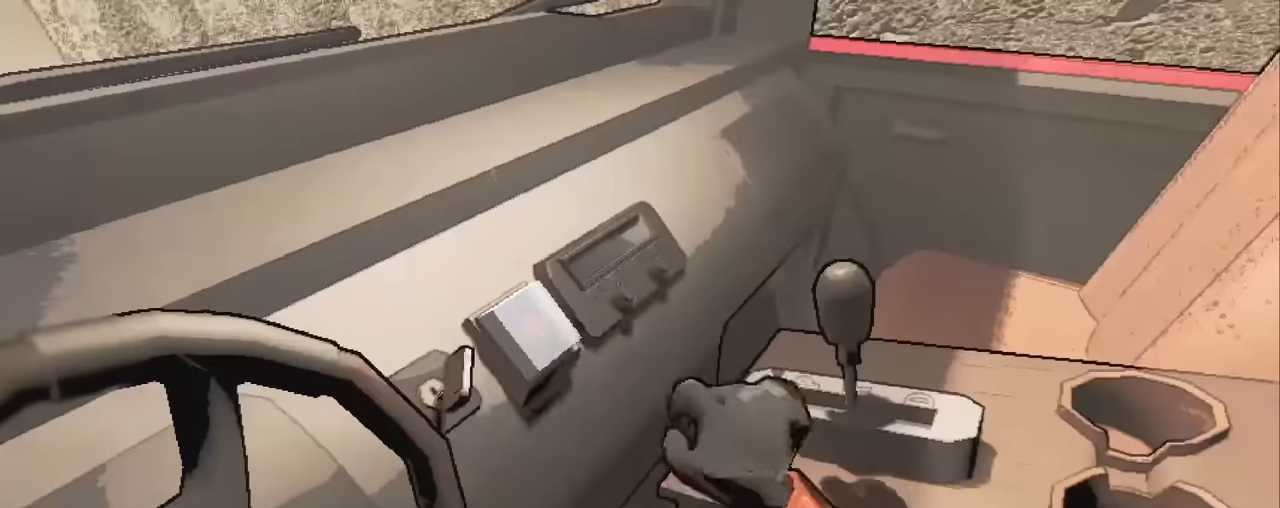
{"keys": ["s"], "mouse": [], "events": [[350, "s", "down"]]}
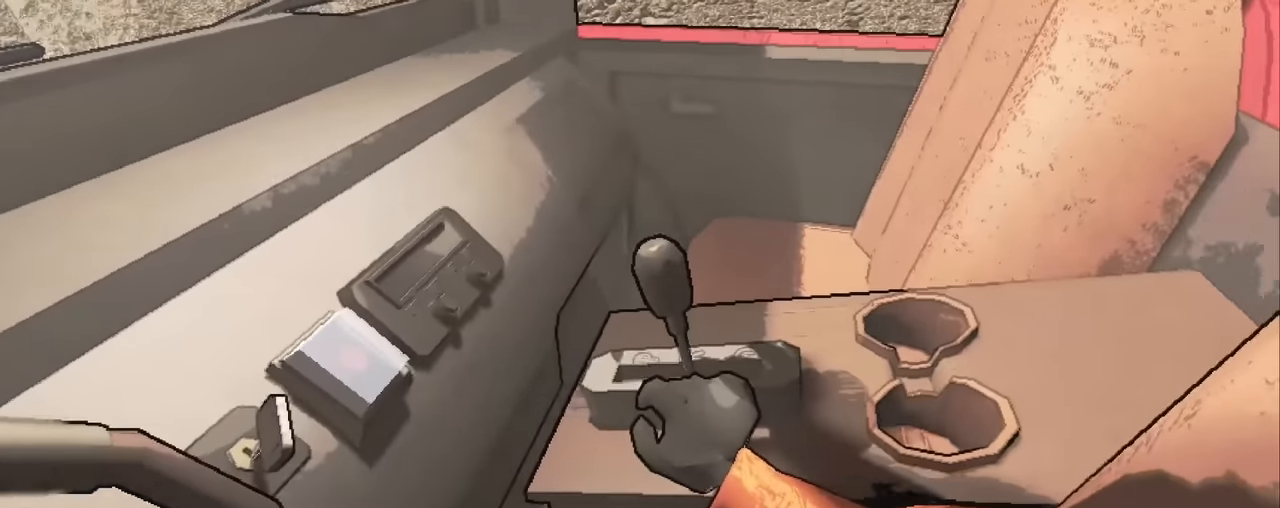
{"keys": [], "mouse": [], "events": [[233, "s", "up"]]}
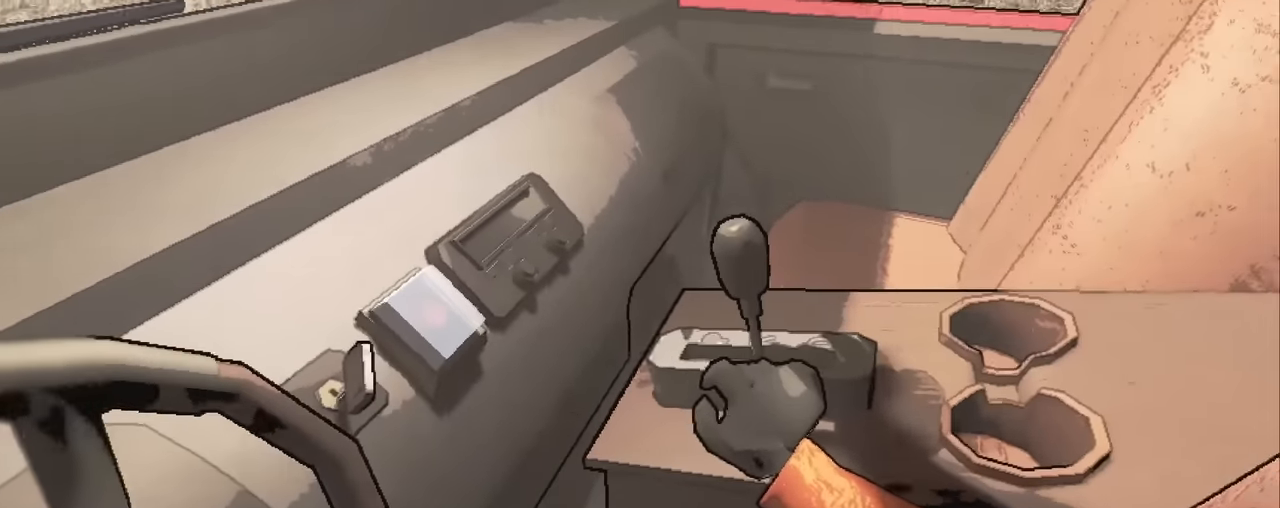
{"keys": [], "mouse": [], "events": [[333, "e", "down"], [433, "e", "up"]]}
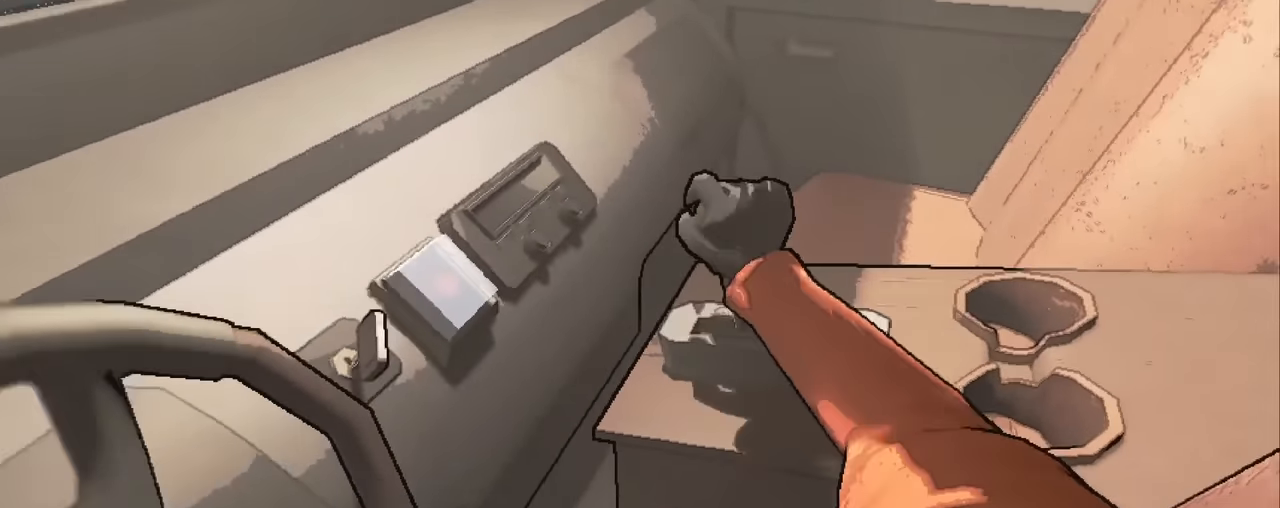
{"keys": [], "mouse": [], "events": [[400, "e", "down"], [483, "e", "up"]]}
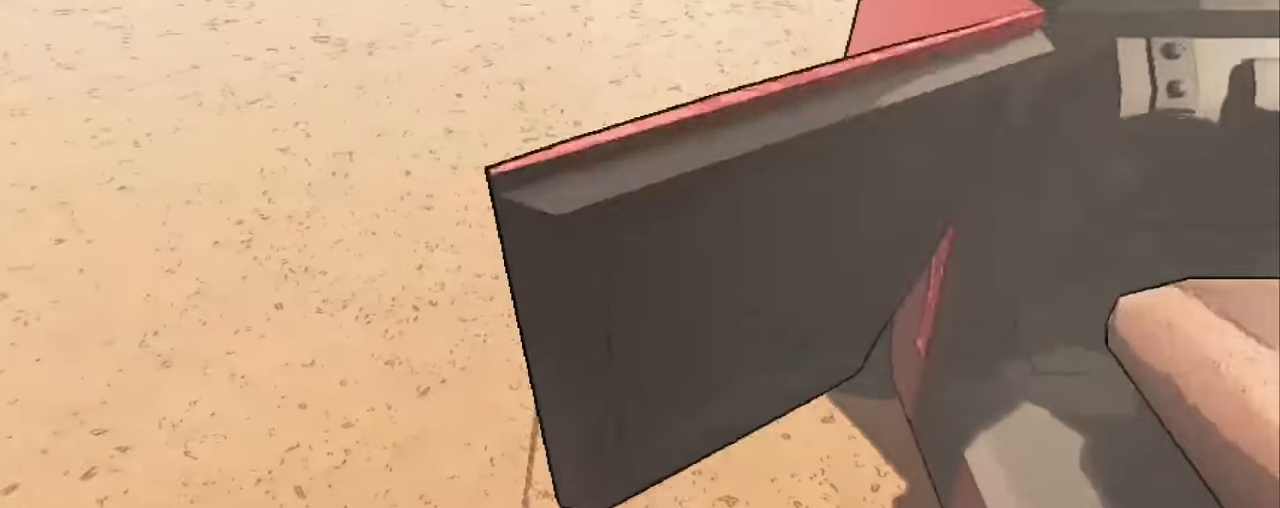
{"keys": ["d", "shift", "w"], "mouse": [], "events": [[133, "s", "down"], [183, "d", "down"], [216, "shift", "down"], [266, "s", "up"], [416, "w", "down"]]}
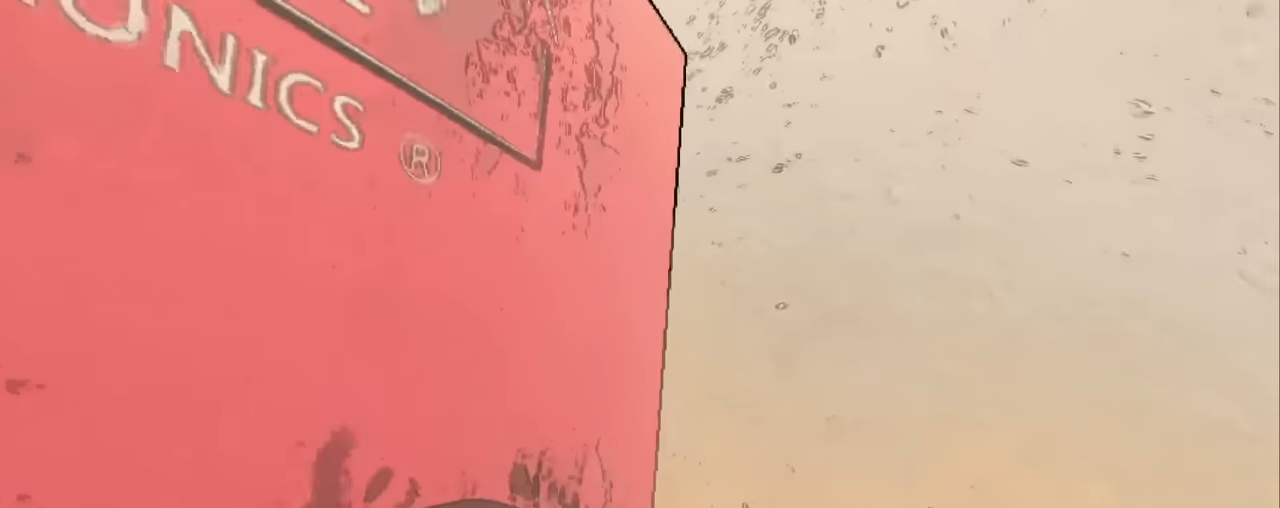
{"keys": ["d", "shift", "w"], "mouse": [], "events": []}
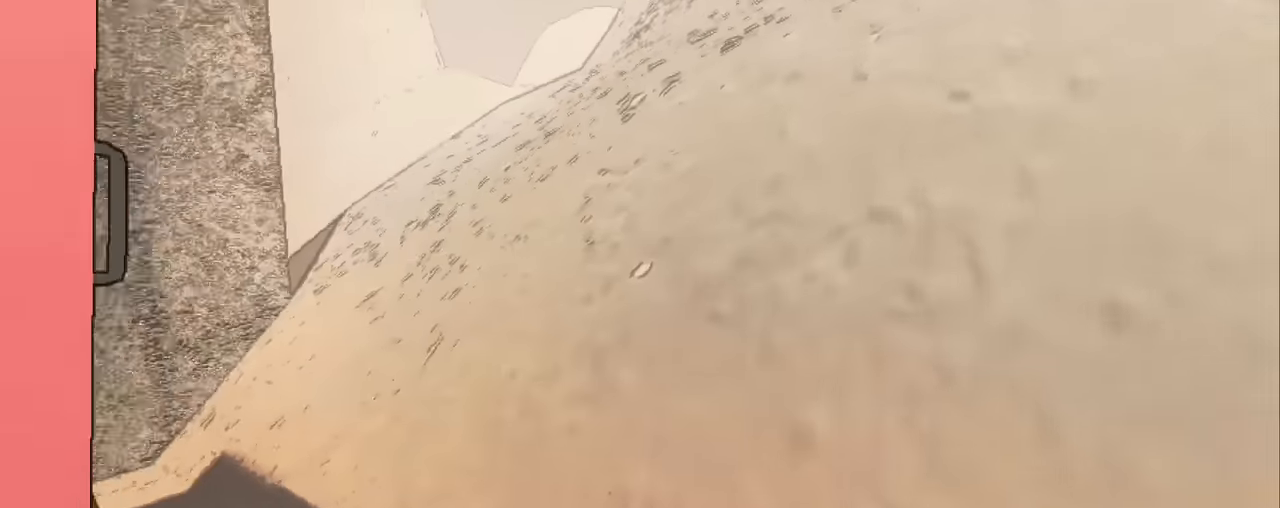
{"keys": ["2"], "mouse": [], "events": [[16, "w", "up"], [166, "s", "down"], [166, "shift", "up"], [216, "d", "up"], [300, "s", "up"], [500, "2", "down"]]}
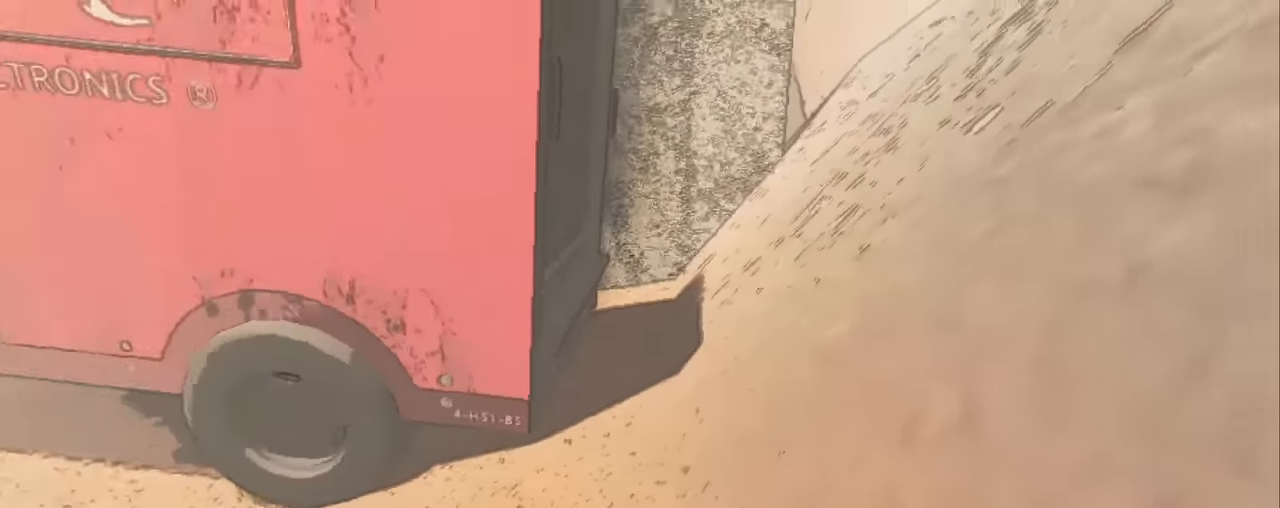
{"keys": ["shift", "w"], "mouse": [], "events": [[83, "2", "up"], [416, "w", "down"], [500, "shift", "down"]]}
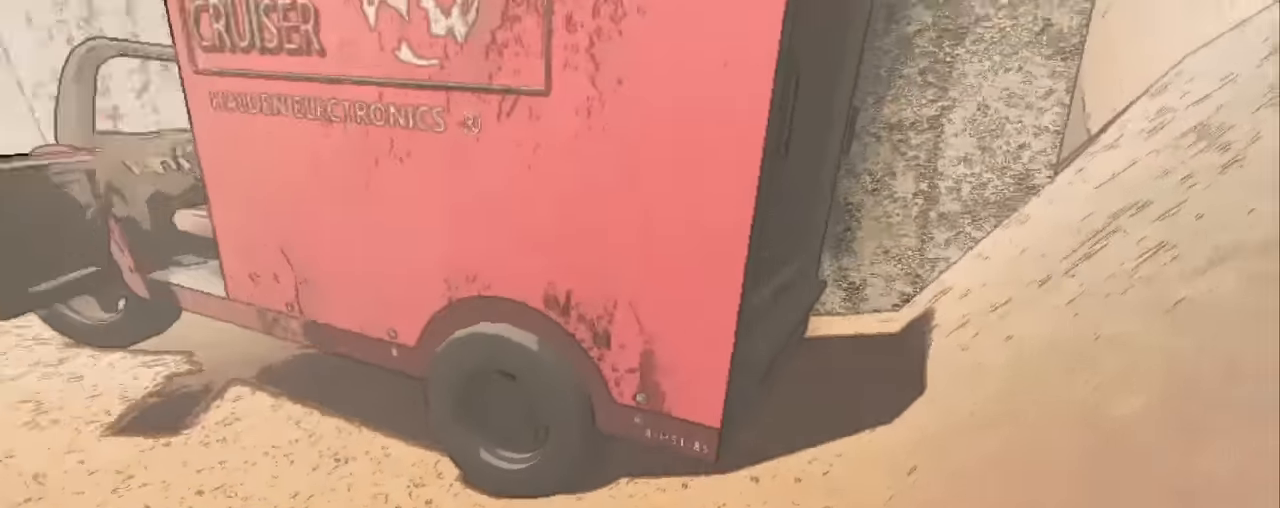
{"keys": ["shift", "w"], "mouse": [], "events": []}
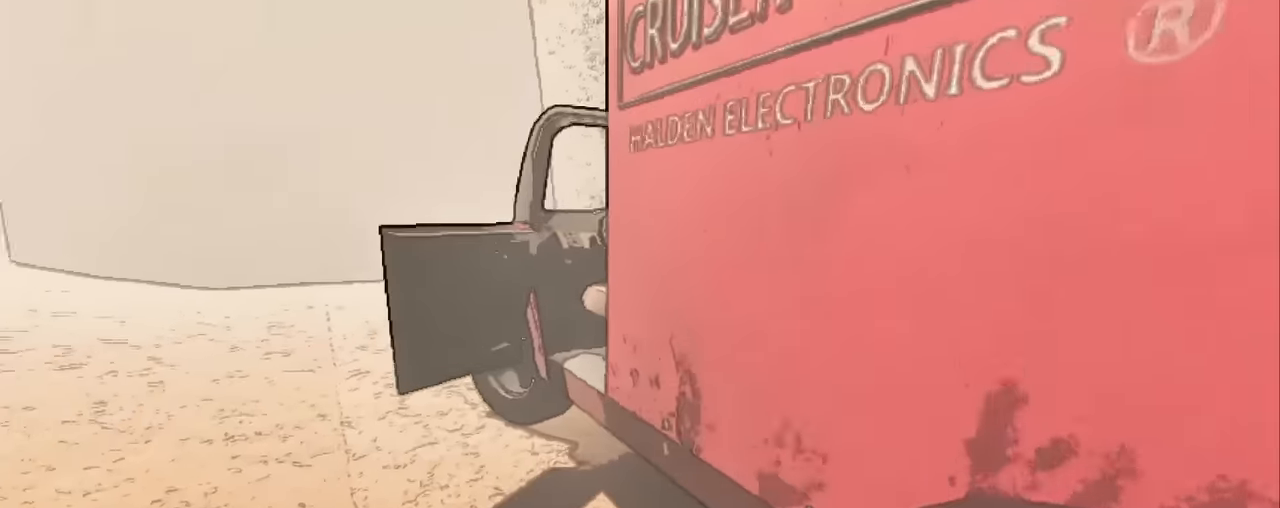
{"keys": ["a", "shift", "w"], "mouse": [], "events": [[266, "a", "down"]]}
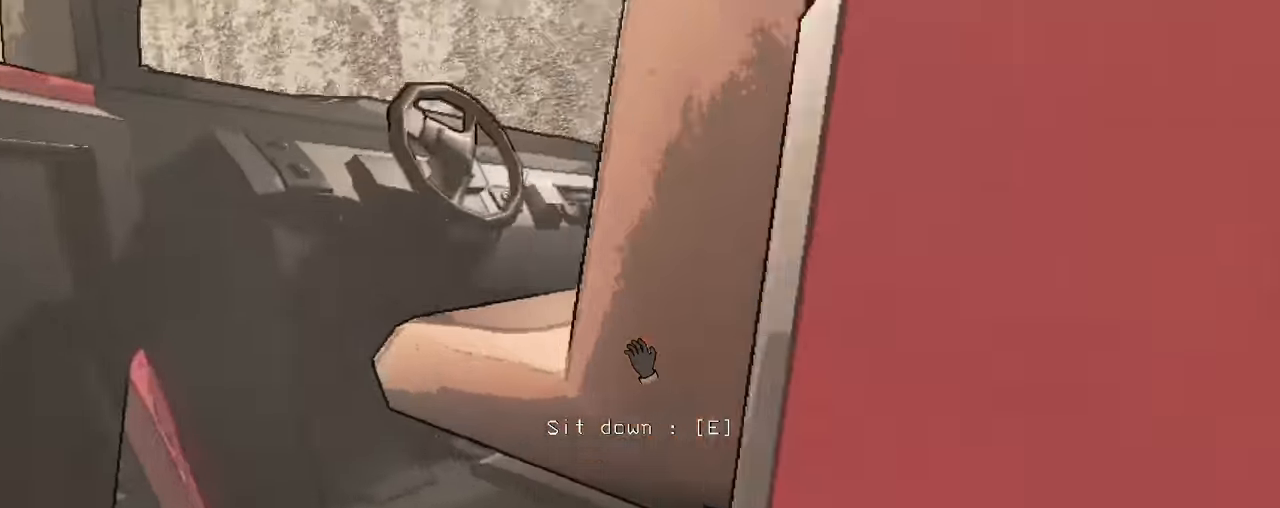
{"keys": [], "mouse": [], "events": [[33, "a", "up"], [33, "shift", "up"], [33, "w", "up"]]}
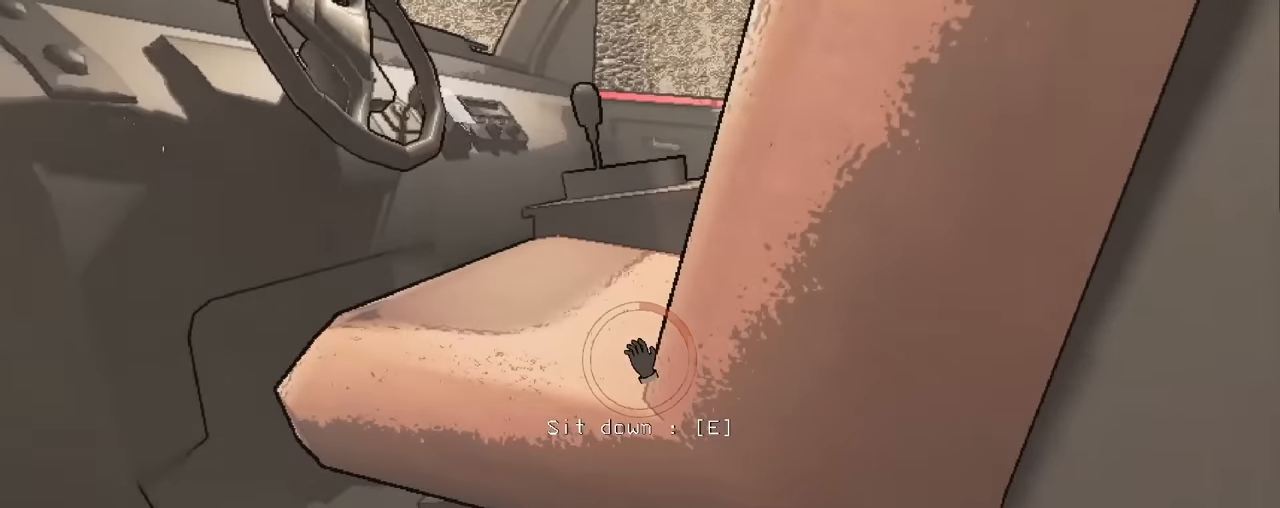
{"keys": [], "mouse": [], "events": [[16, "e", "down"], [383, "e", "up"]]}
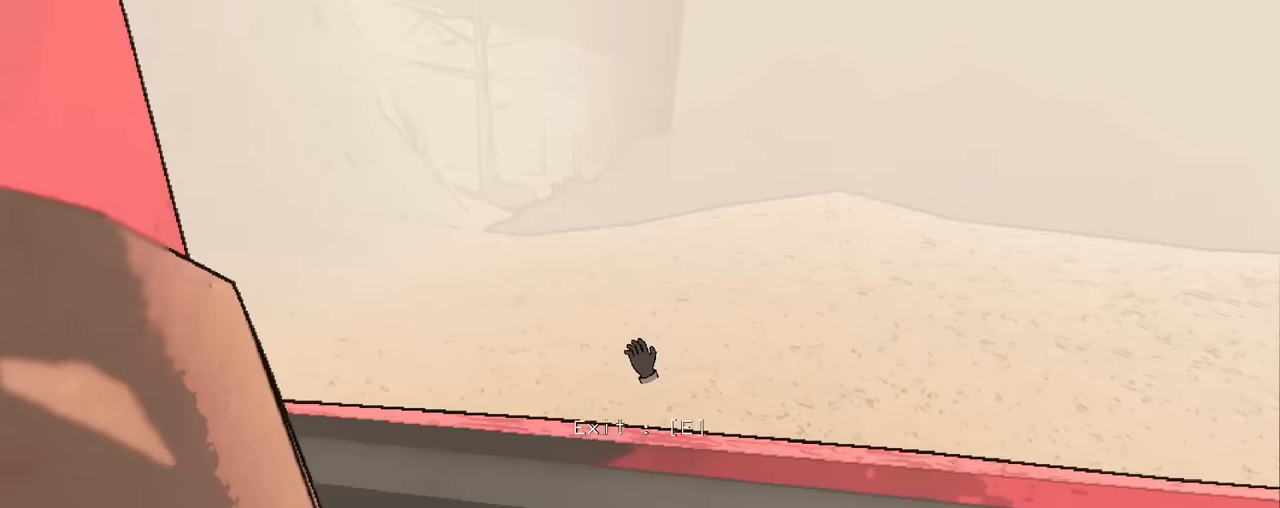
{"keys": ["e"], "mouse": [], "events": [[500, "e", "down"]]}
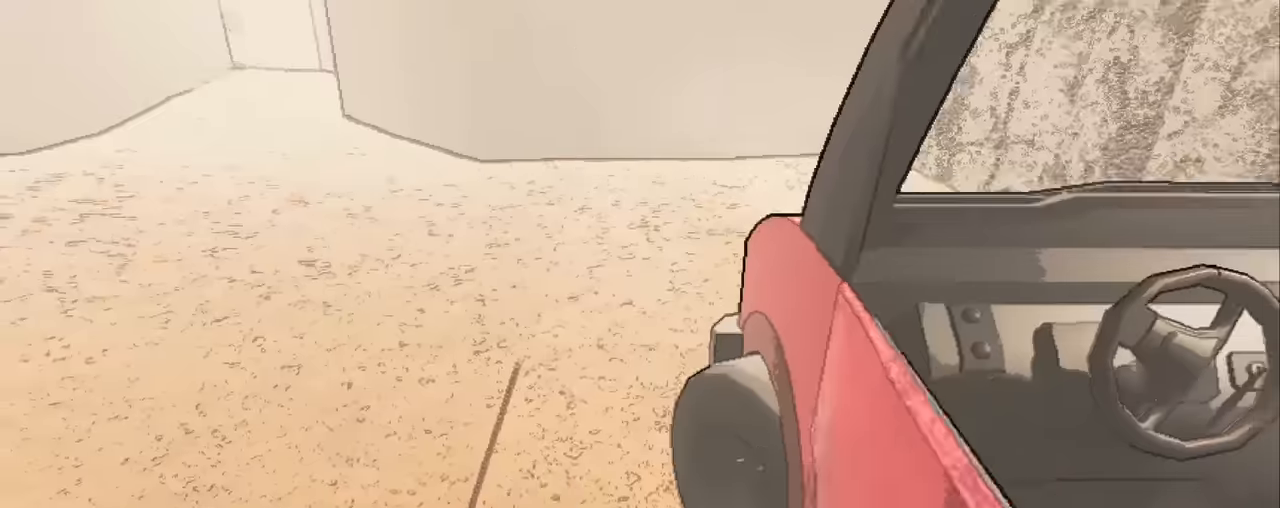
{"keys": [], "mouse": [], "events": [[83, "e", "up"]]}
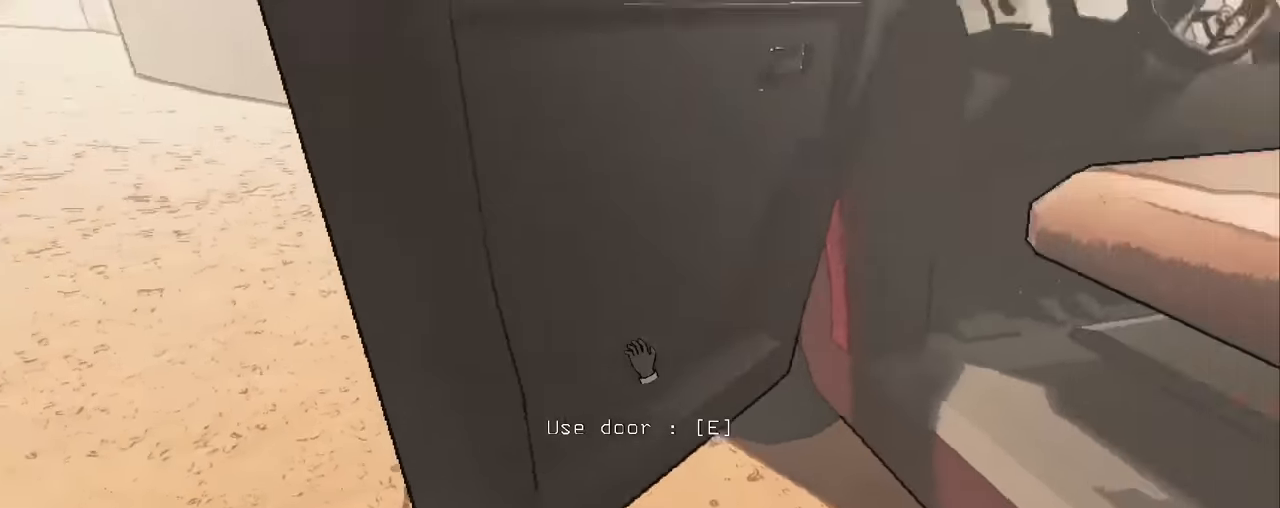
{"keys": ["d", "shift", "w"], "mouse": [], "events": [[100, "d", "down"], [150, "shift", "down"], [483, "w", "down"]]}
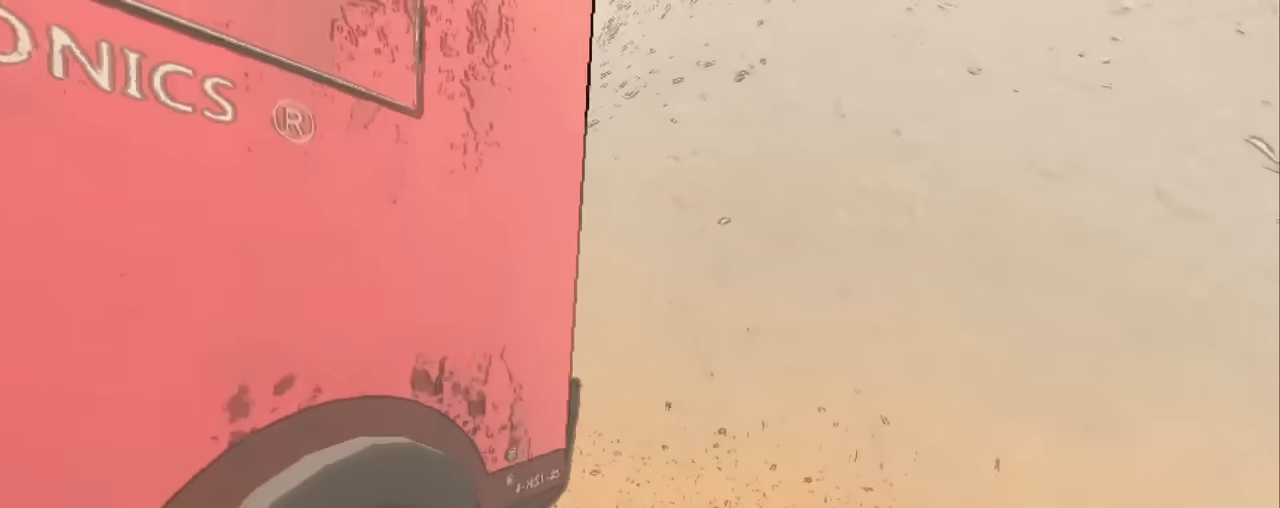
{"keys": ["d"], "mouse": [], "events": [[350, "w", "up"], [450, "shift", "up"]]}
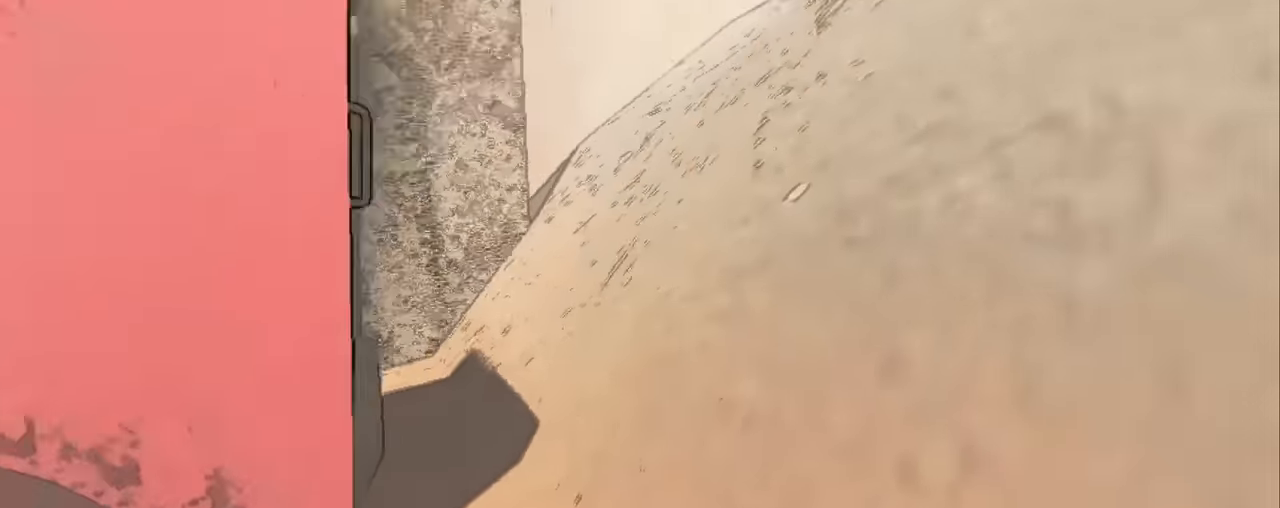
{"keys": ["a"], "mouse": [], "events": [[83, "d", "up"], [500, "a", "down"]]}
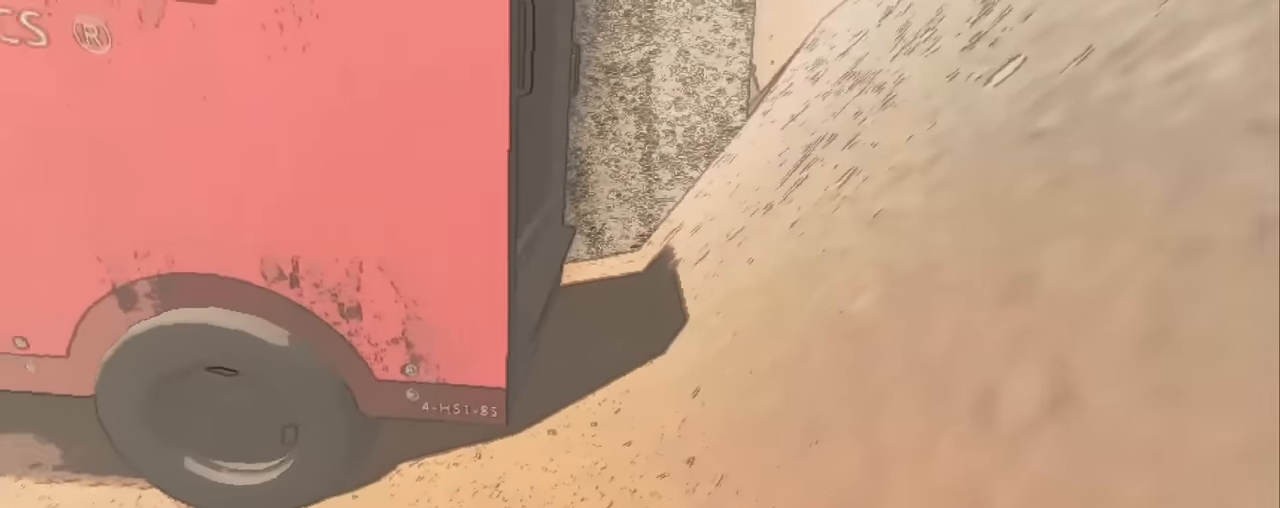
{"keys": ["a", "shift", "w"], "mouse": [], "events": [[50, "shift", "down"], [50, "w", "down"]]}
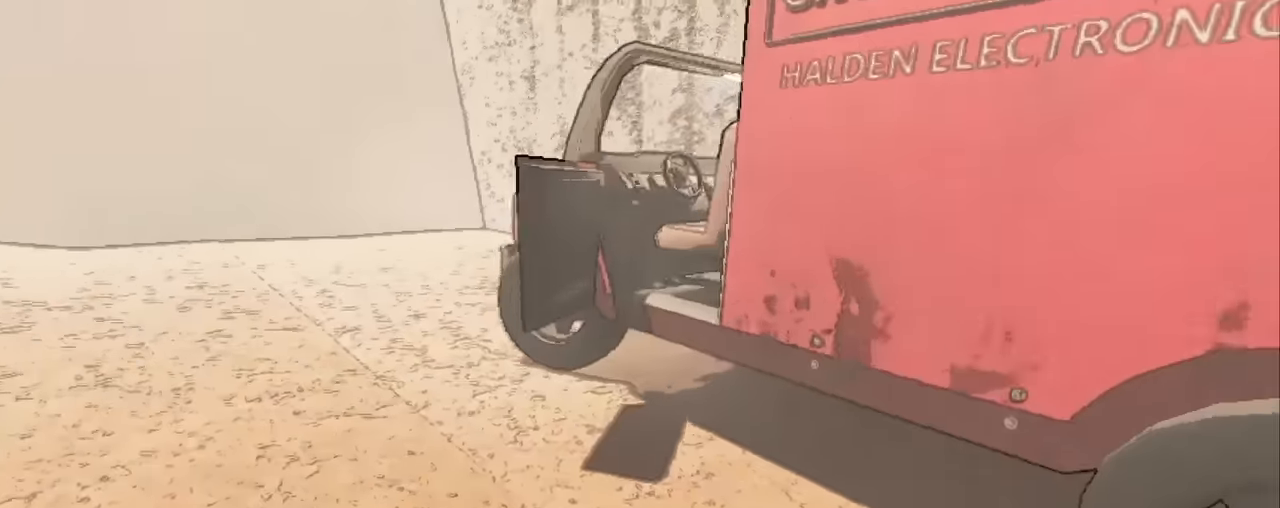
{"keys": ["e", "shift", "w"], "mouse": [], "events": [[16, "a", "up"], [500, "e", "down"]]}
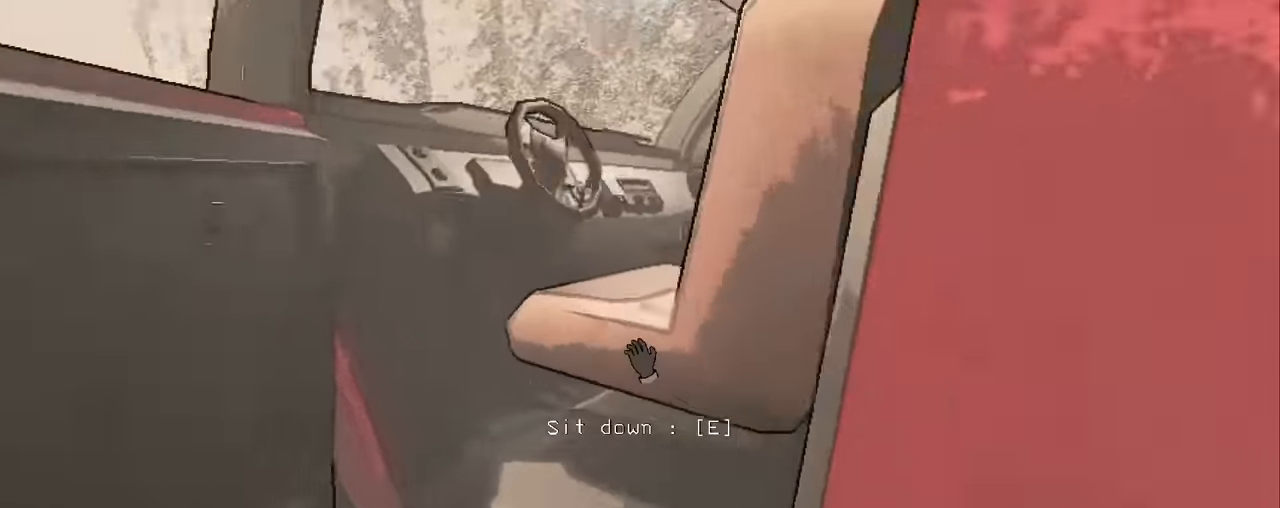
{"keys": [], "mouse": [], "events": [[33, "shift", "up"], [33, "w", "up"], [366, "e", "up"]]}
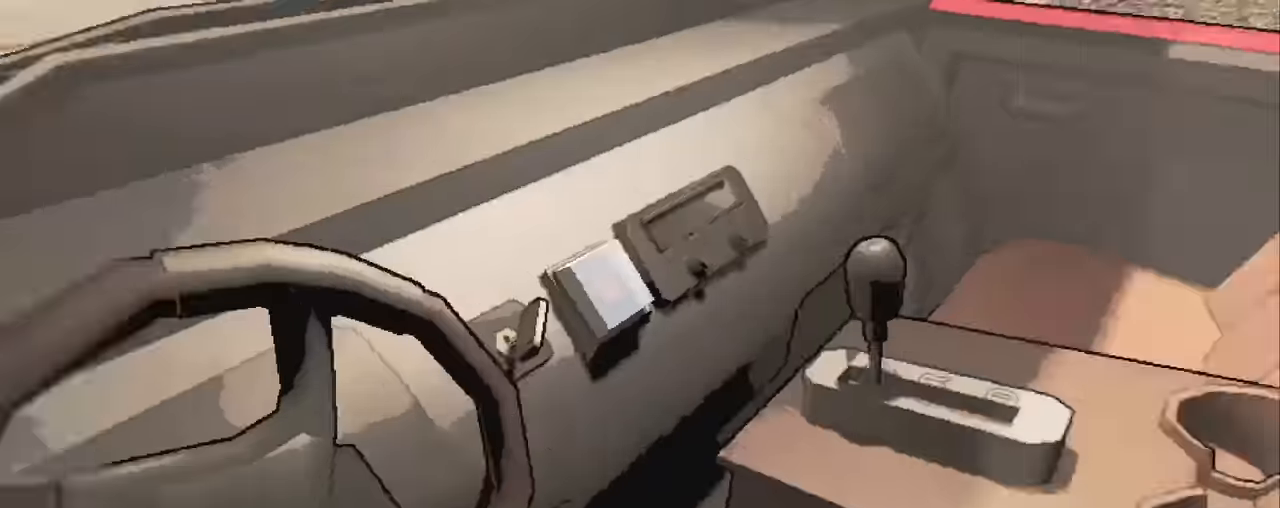
{"keys": [], "mouse": [], "events": []}
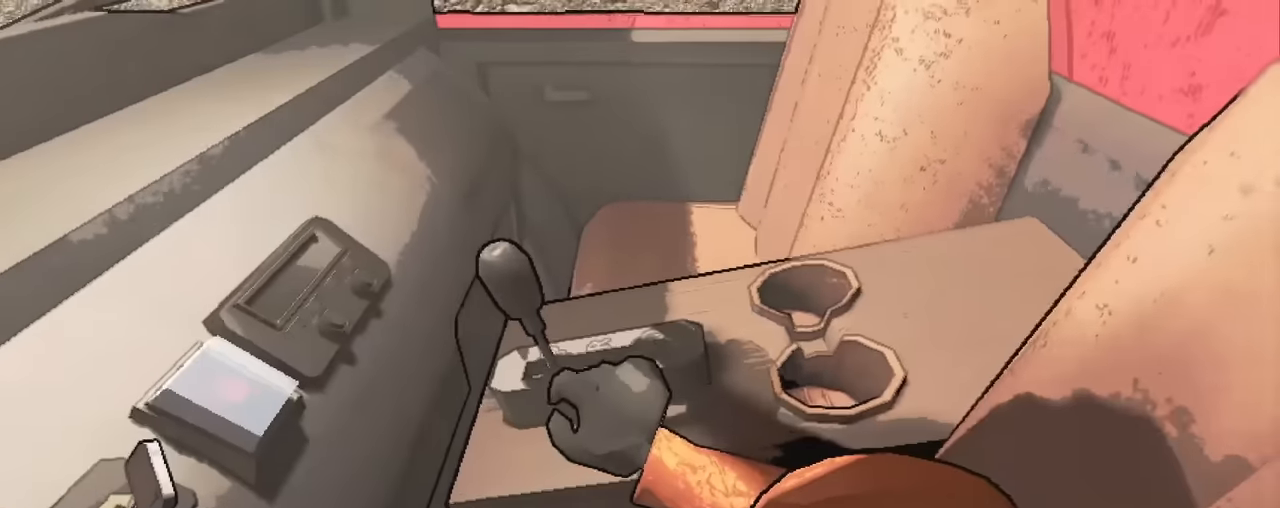
{"keys": [], "mouse": [], "events": []}
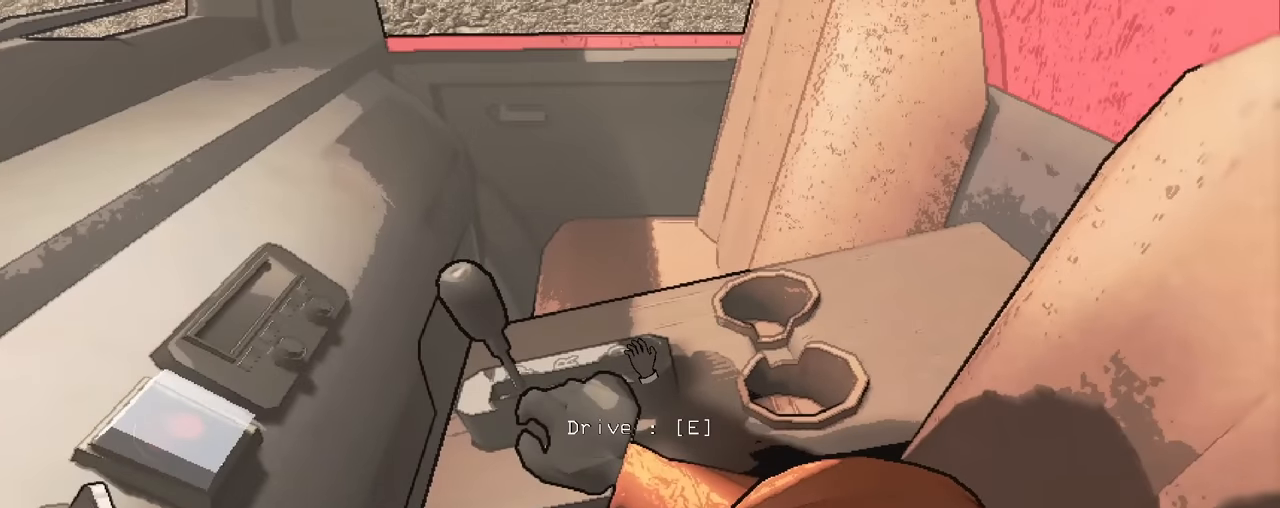
{"keys": [], "mouse": [], "events": [[316, "e", "down"], [416, "e", "up"]]}